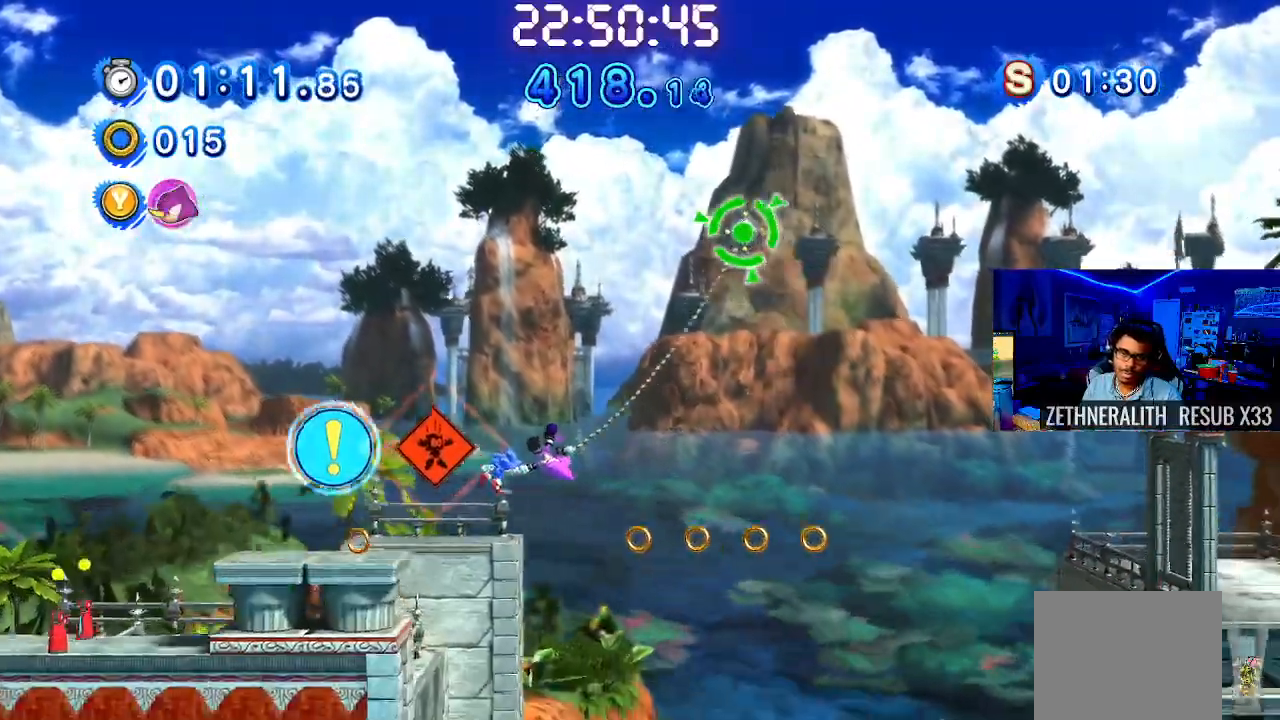
Gameplay with a controller (PlayStation layout); each line is a JSON object with the inputs held at the frame after it. "events" lists button and stick changes between this image and that frame as [ms after this image, input, new state], when the widget could be followed in between. Not read: R3.
{"buttons": ["L3"], "left_stick": "right", "right_stick": "center", "events": [[500, "TRIANGLE", "up"]]}
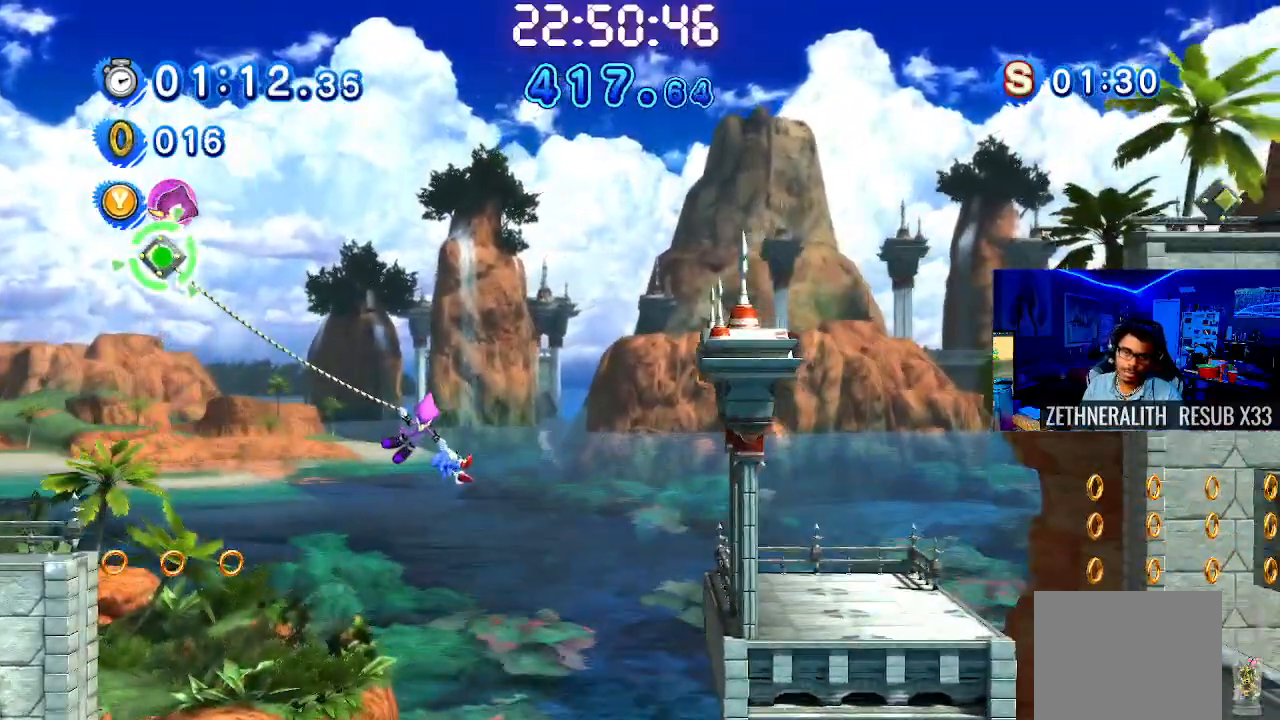
{"buttons": ["L3"], "left_stick": "down-right", "right_stick": "center", "events": [[100, "left_stick", "down-right"]]}
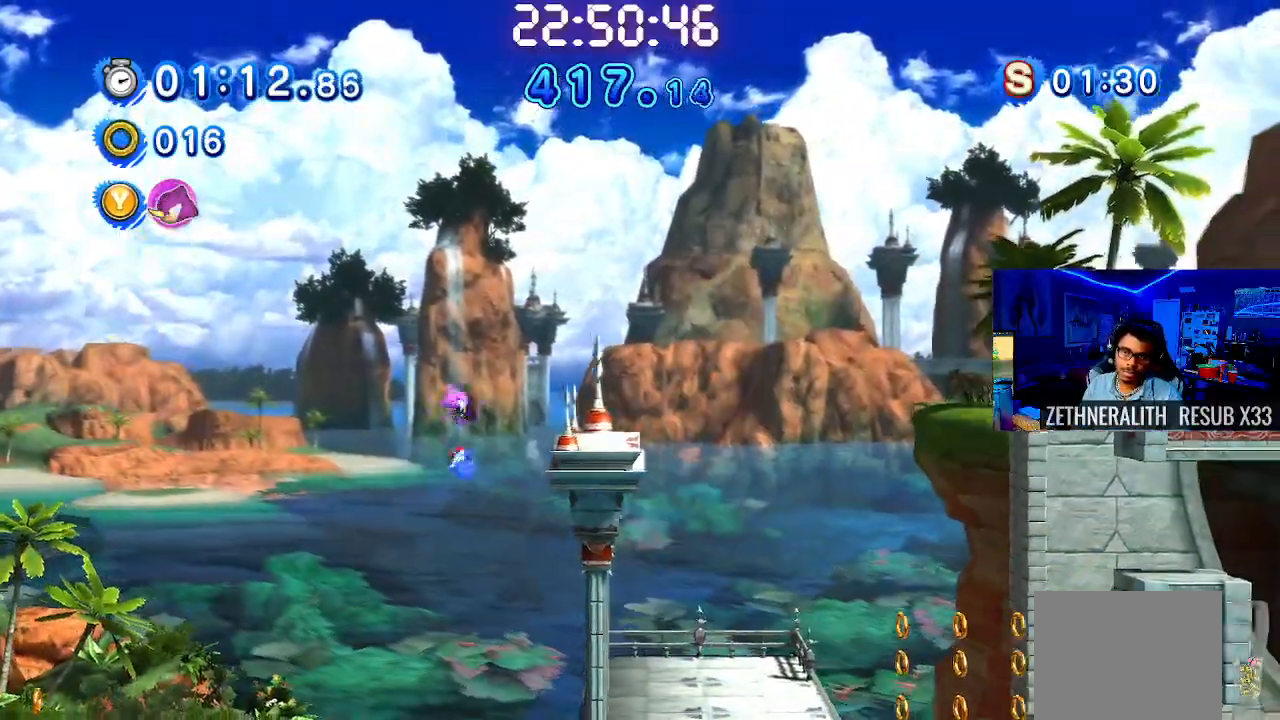
{"buttons": ["TRIANGLE", "L3"], "left_stick": "down-right", "right_stick": "center", "events": [[150, "TRIANGLE", "down"]]}
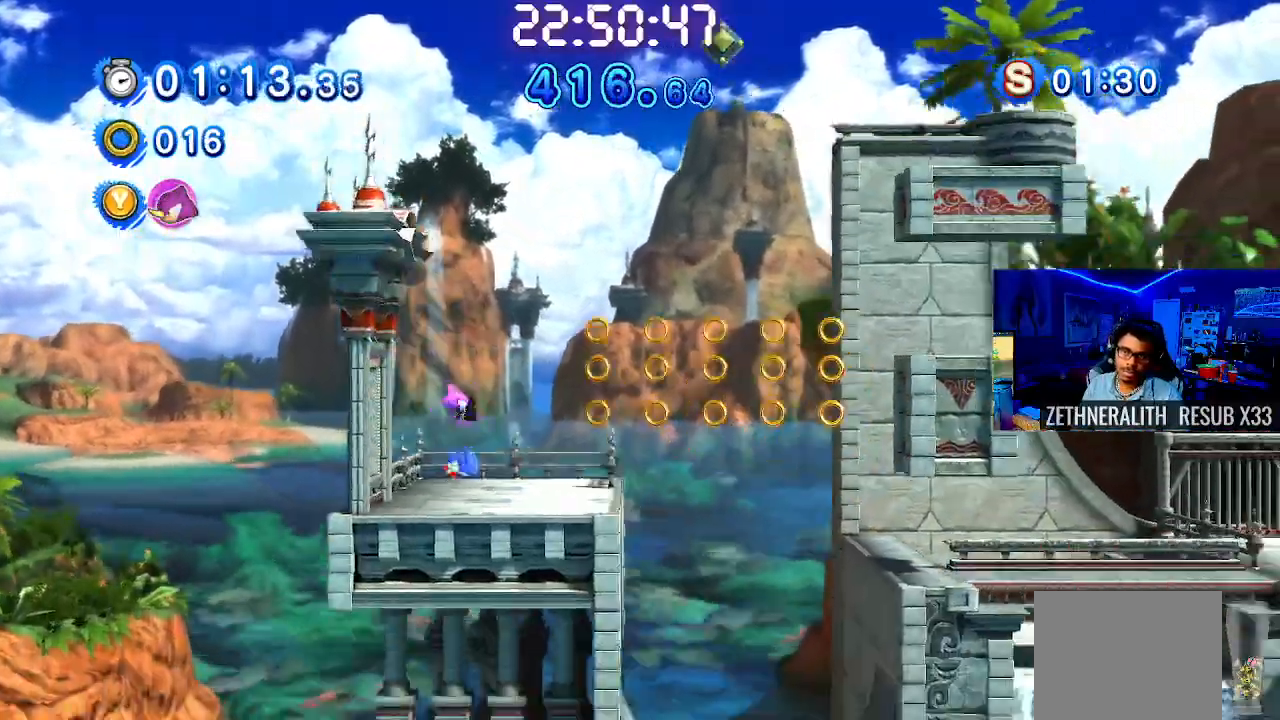
{"buttons": [], "left_stick": "center", "right_stick": "center", "events": [[83, "L3", "up"], [83, "TRIANGLE", "up"], [167, "TRIANGLE", "down"], [333, "TRIANGLE", "up"], [333, "left_stick", "right"], [400, "TRIANGLE", "down"], [433, "left_stick", "center"], [500, "TRIANGLE", "up"]]}
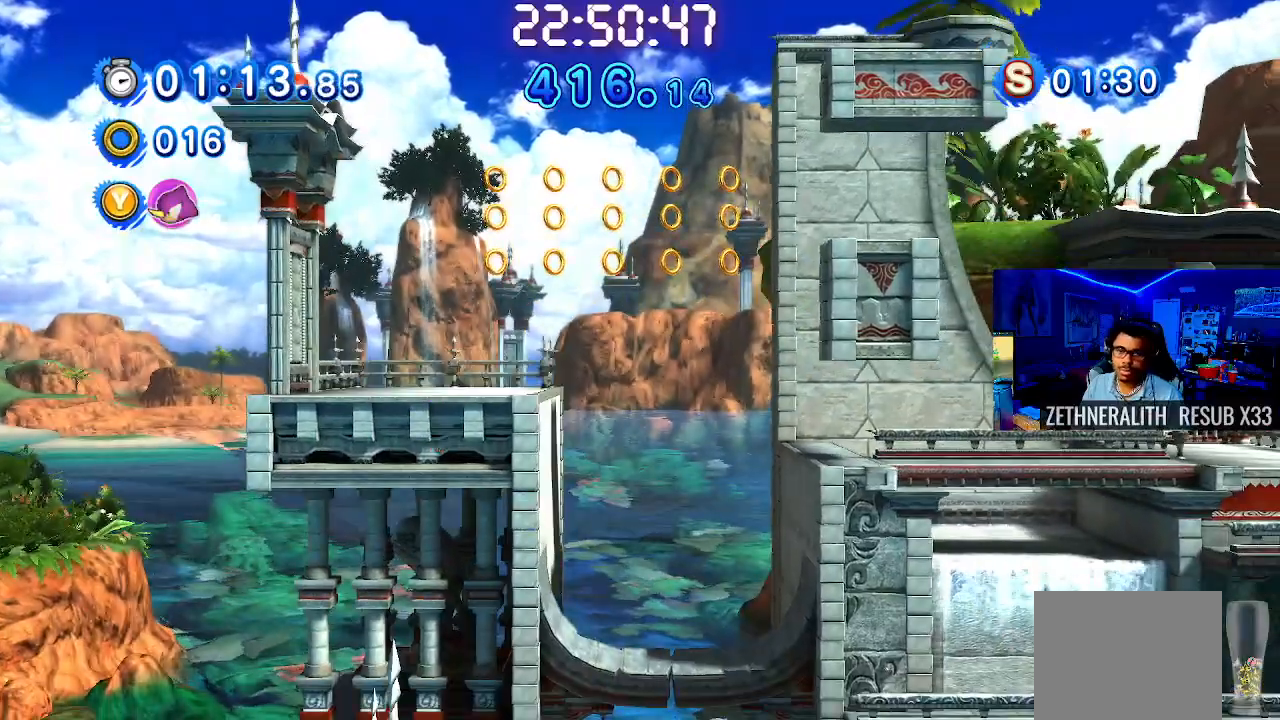
{"buttons": [], "left_stick": "center", "right_stick": "center", "events": []}
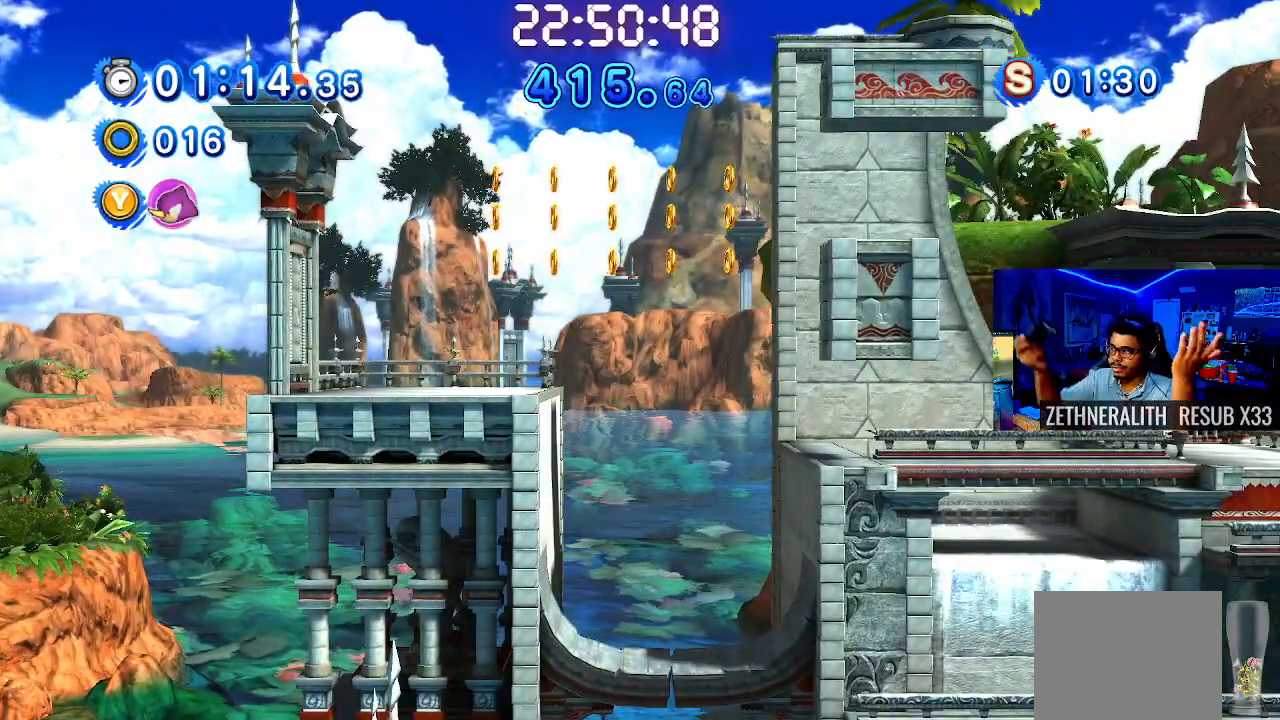
{"buttons": [], "left_stick": "center", "right_stick": "center", "events": [[183, "TRIANGLE", "down"], [450, "TRIANGLE", "up"]]}
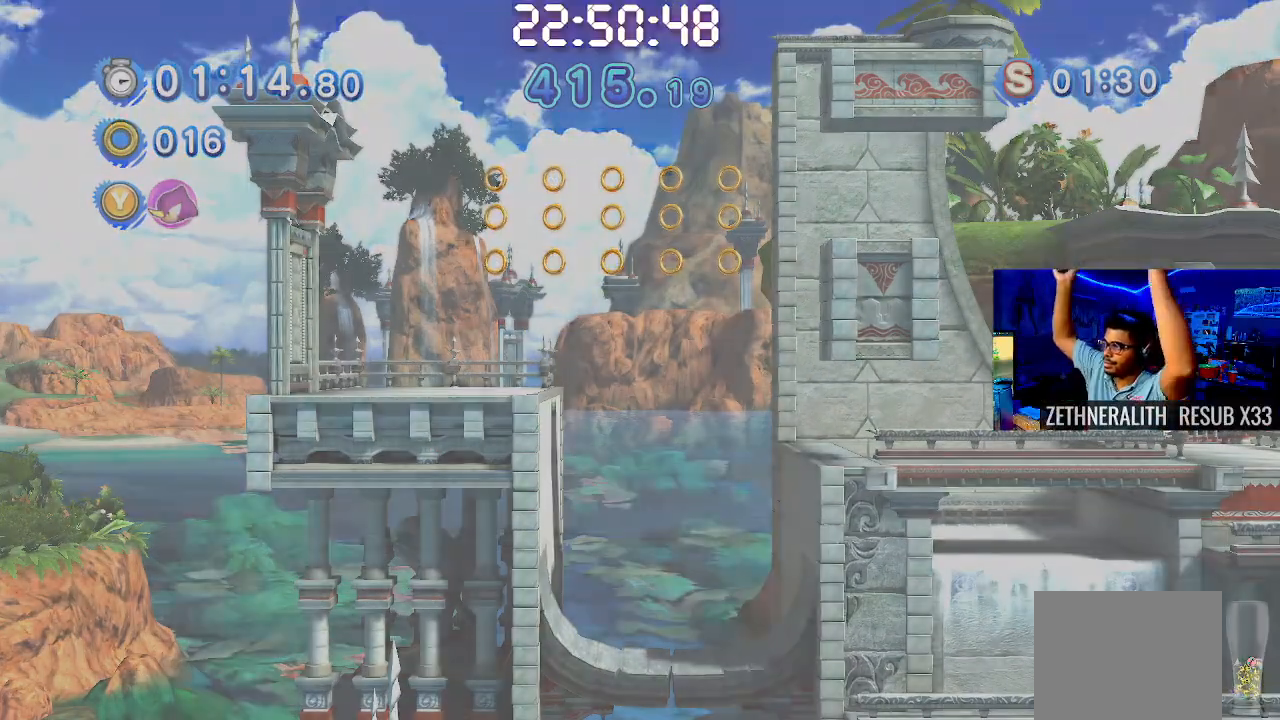
{"buttons": [], "left_stick": "center", "right_stick": "center", "events": []}
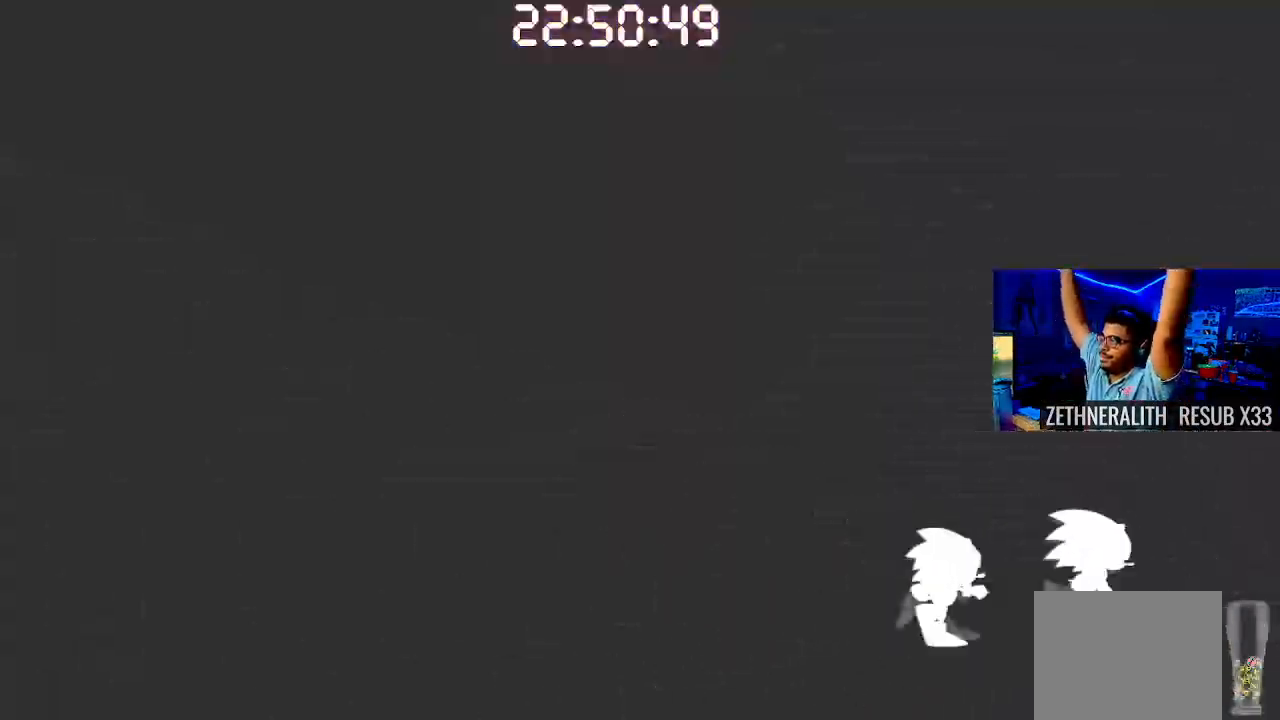
{"buttons": [], "left_stick": "center", "right_stick": "center", "events": []}
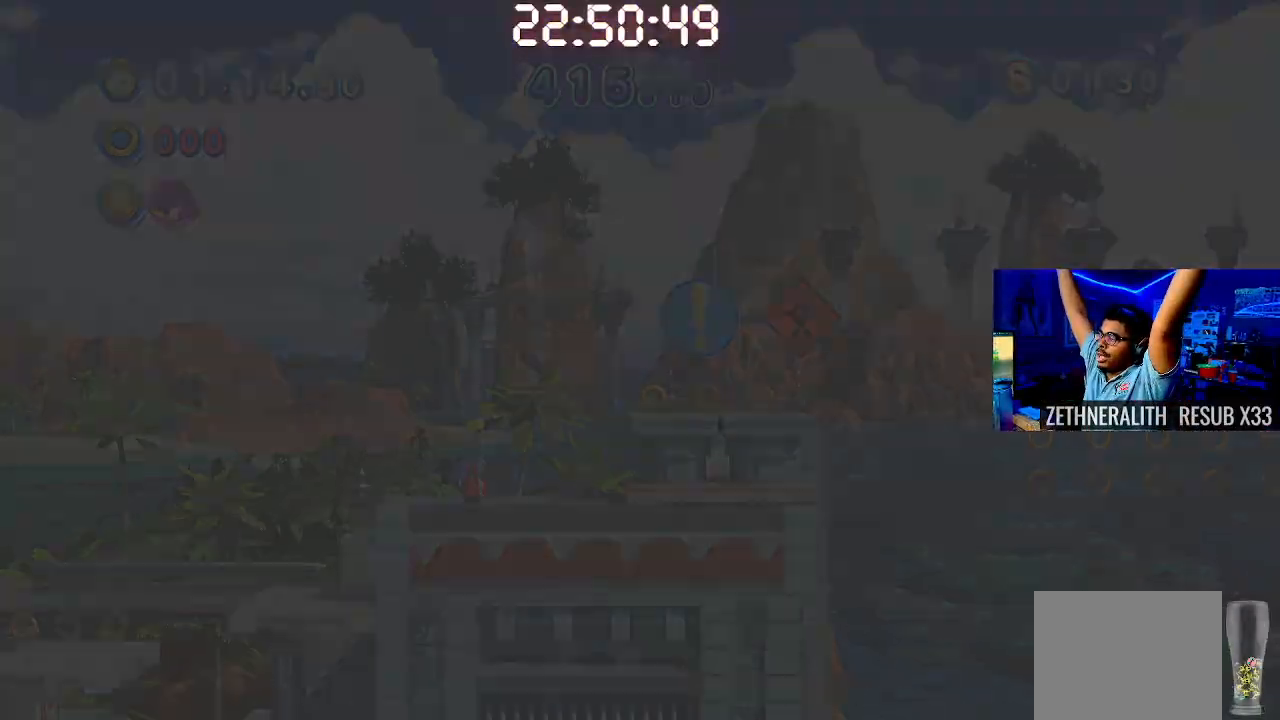
{"buttons": [], "left_stick": "center", "right_stick": "center", "events": []}
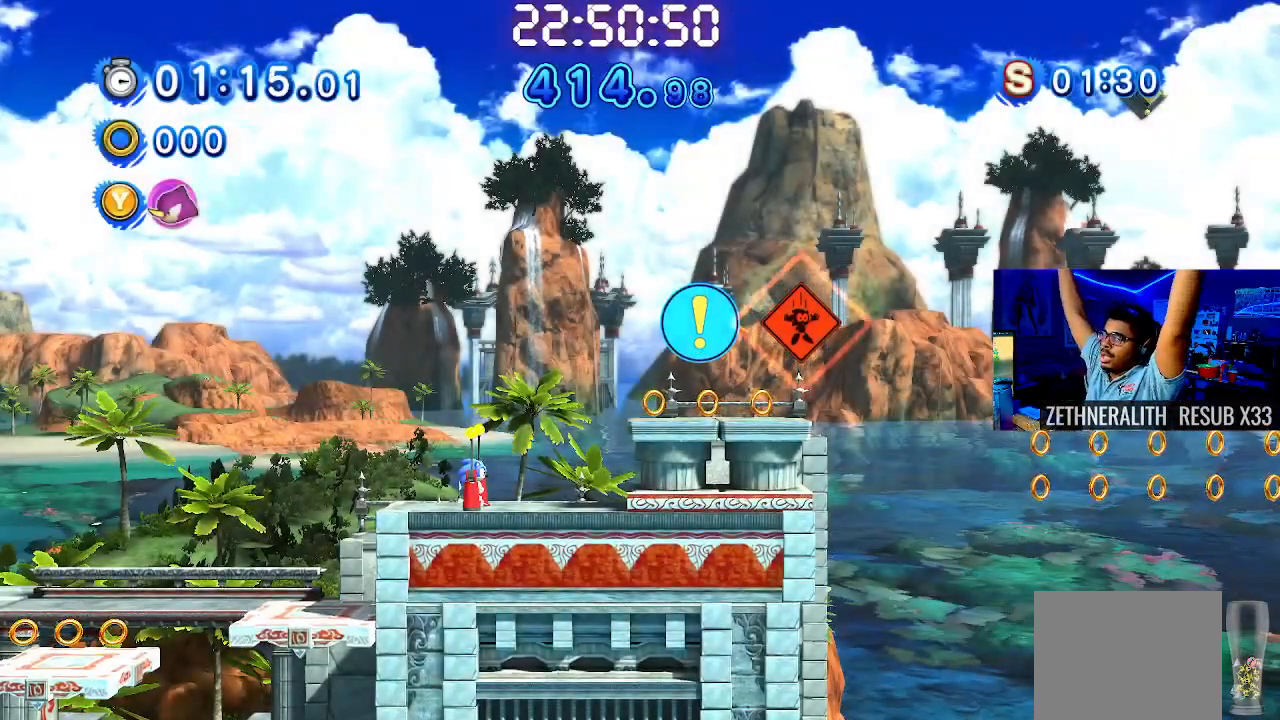
{"buttons": [], "left_stick": "down-right", "right_stick": "center", "events": [[367, "left_stick", "up-right"], [450, "left_stick", "down-right"]]}
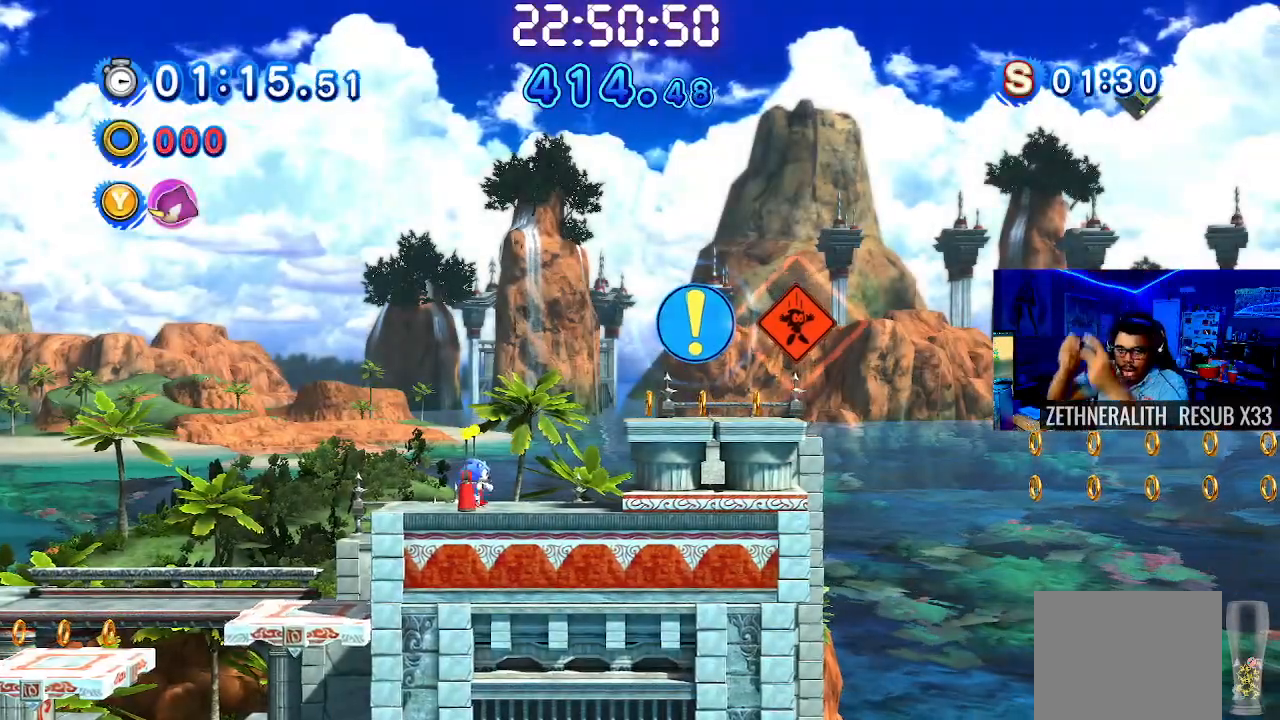
{"buttons": [], "left_stick": "right", "right_stick": "center", "events": [[133, "left_stick", "right"], [167, "CROSS", "down"], [467, "CROSS", "up"]]}
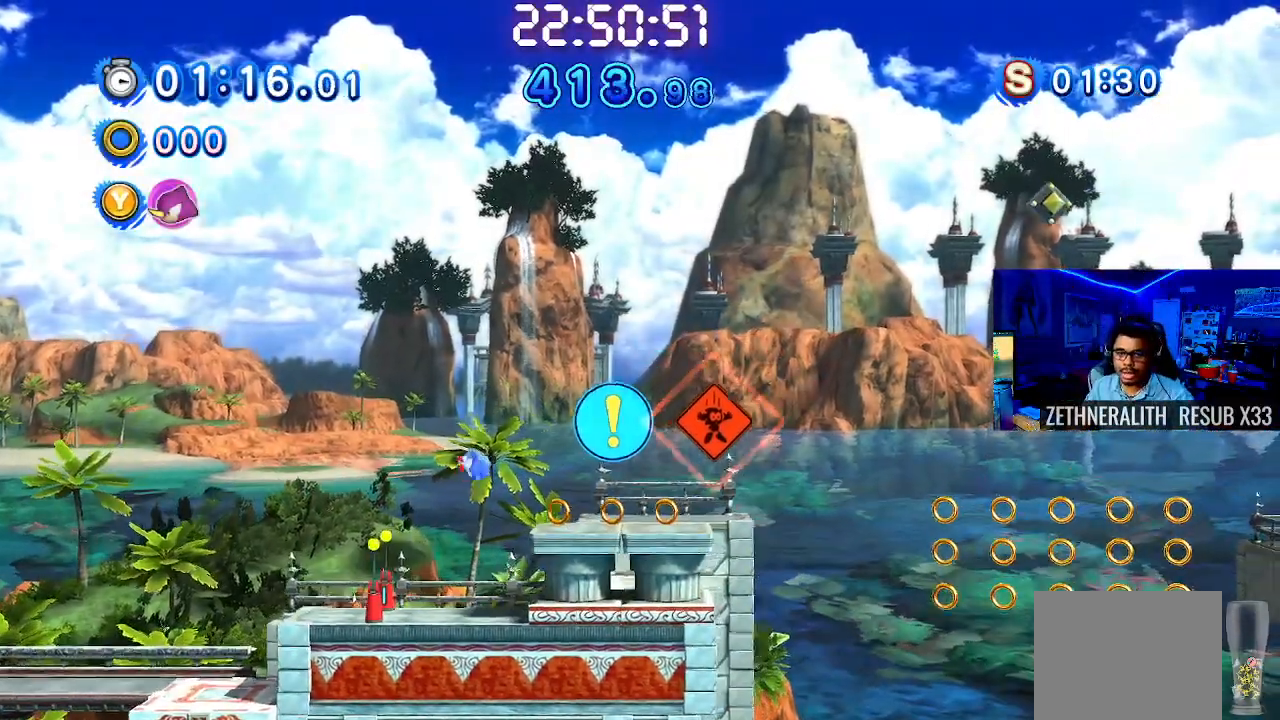
{"buttons": ["CROSS"], "left_stick": "right", "right_stick": "center", "events": [[433, "CROSS", "down"]]}
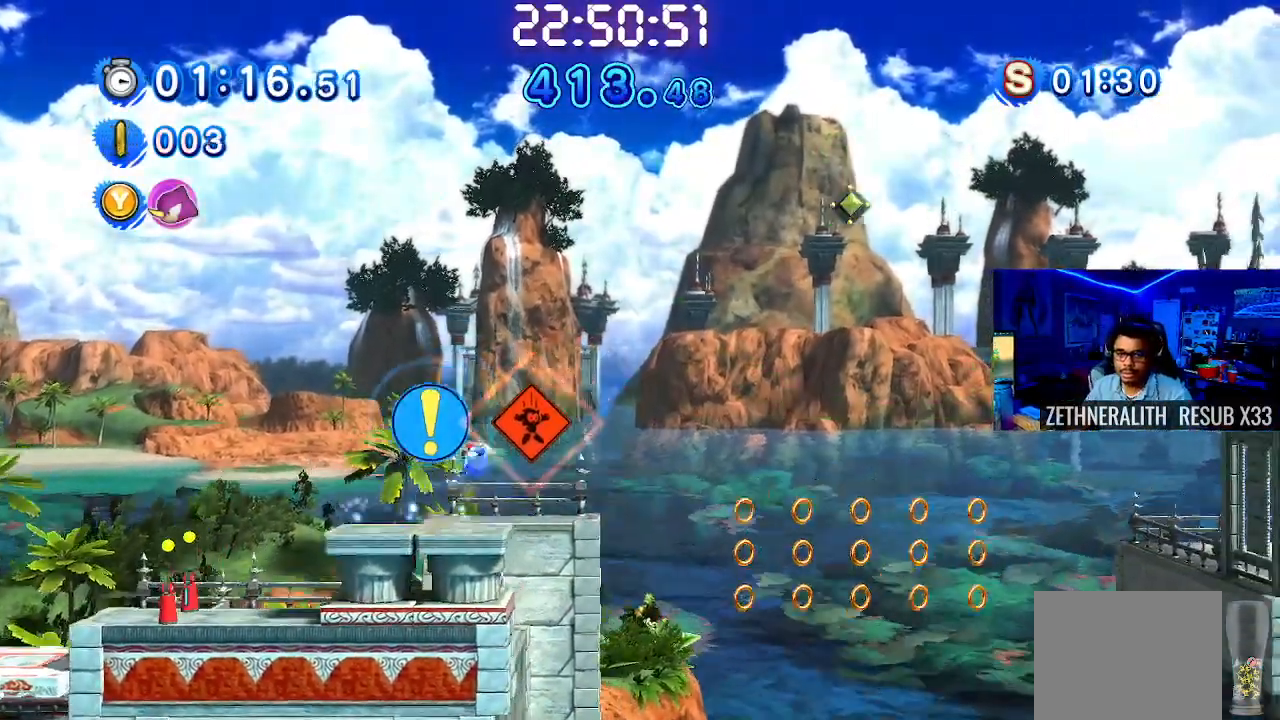
{"buttons": ["TRIANGLE"], "left_stick": "right", "right_stick": "center", "events": [[200, "CROSS", "up"], [233, "TRIANGLE", "down"]]}
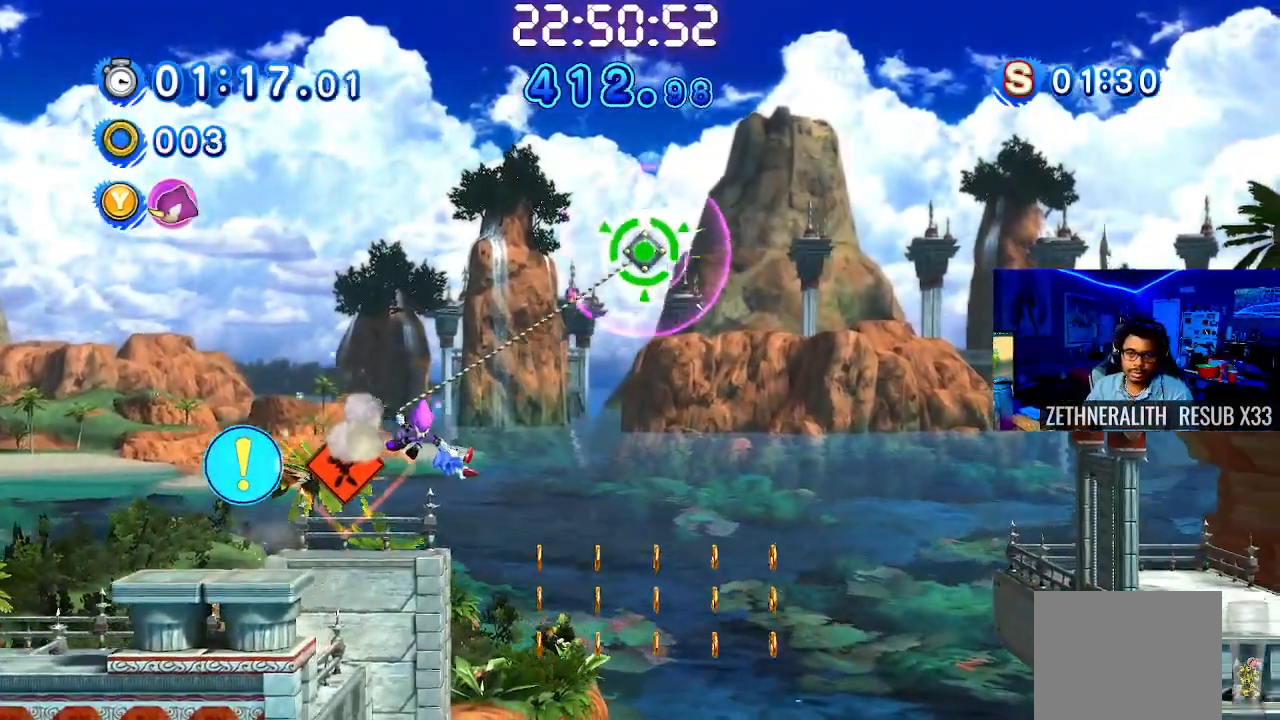
{"buttons": ["TRIANGLE"], "left_stick": "right", "right_stick": "center", "events": []}
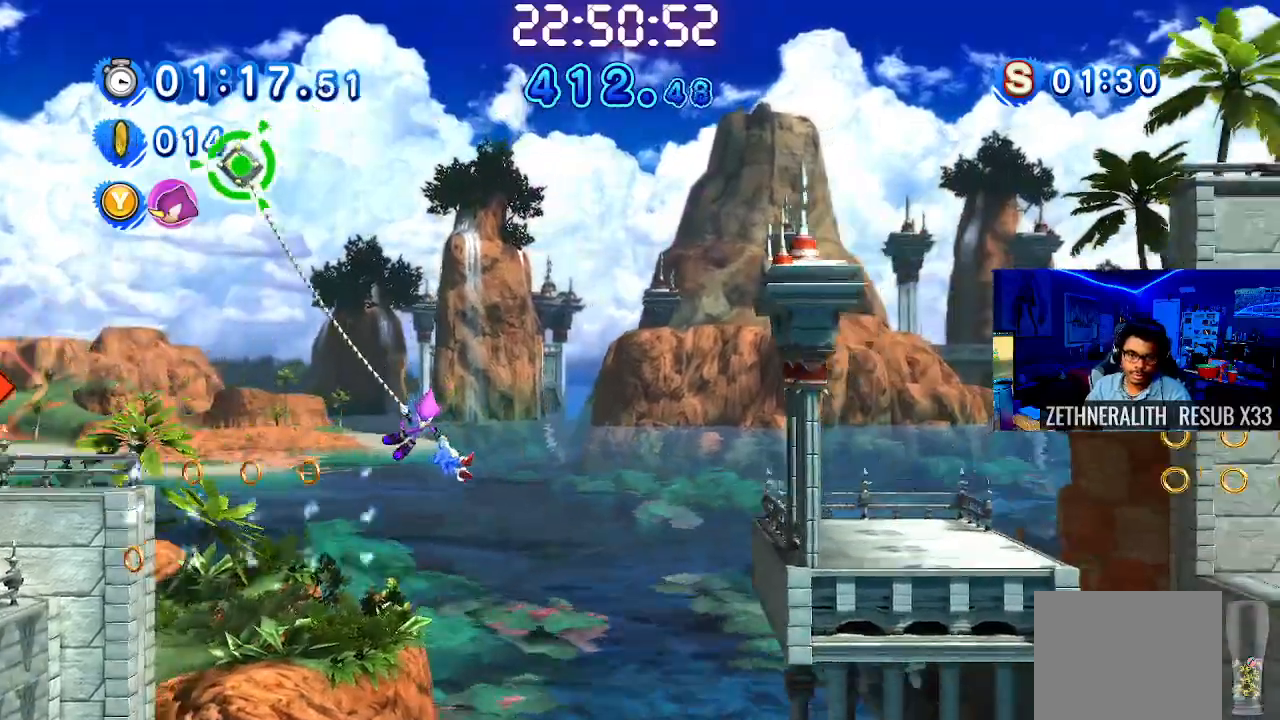
{"buttons": ["TRIANGLE"], "left_stick": "up-left", "right_stick": "center", "events": [[350, "left_stick", "up-left"]]}
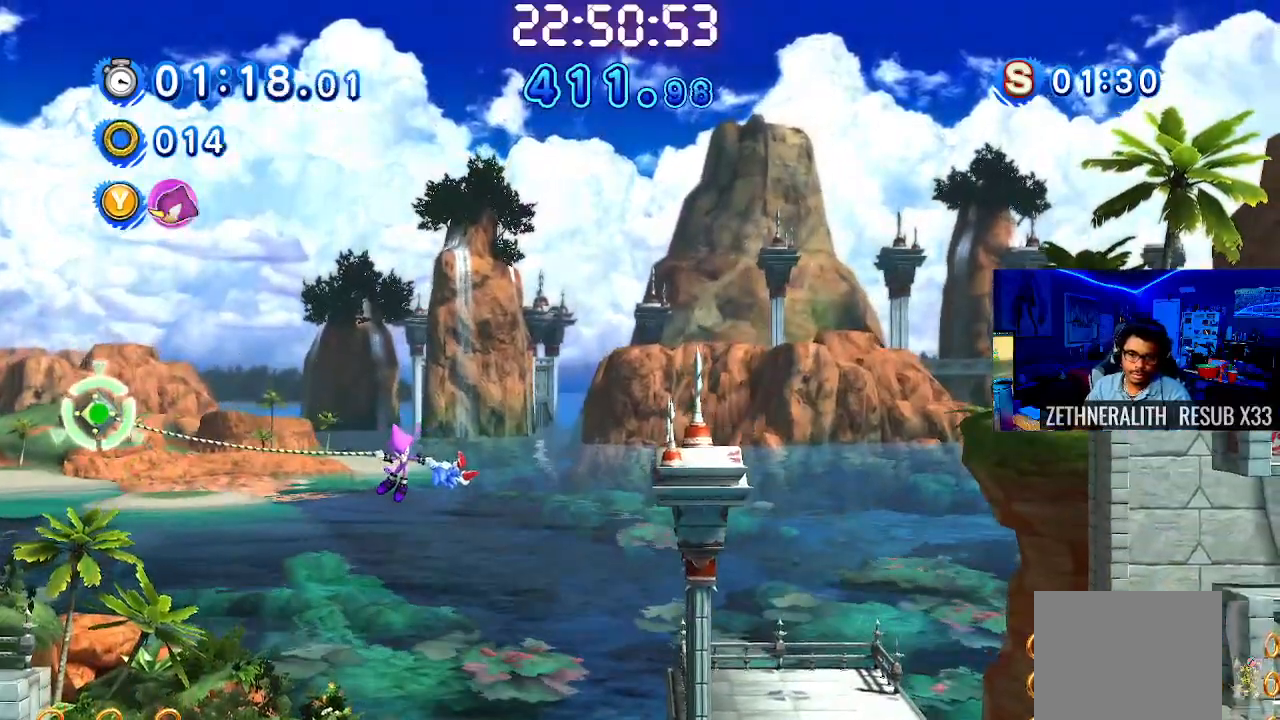
{"buttons": ["TRIANGLE"], "left_stick": "up-left", "right_stick": "center", "events": []}
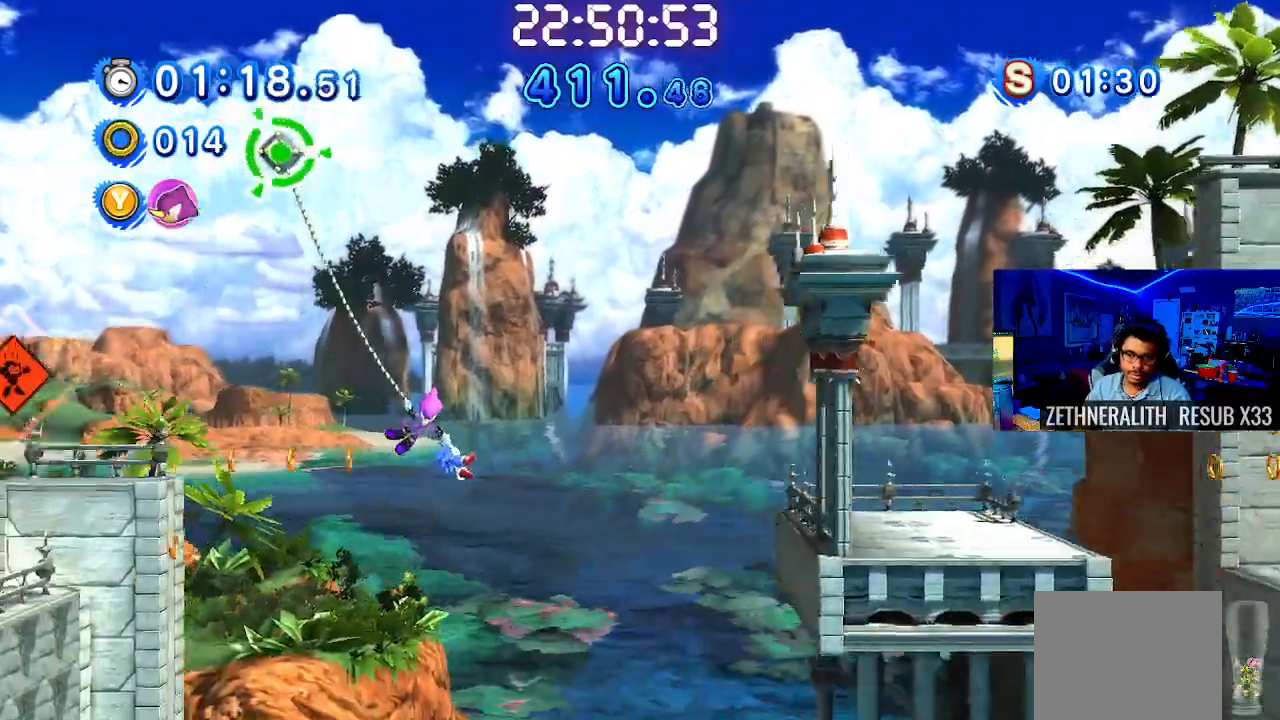
{"buttons": ["TRIANGLE"], "left_stick": "up-left", "right_stick": "center", "events": []}
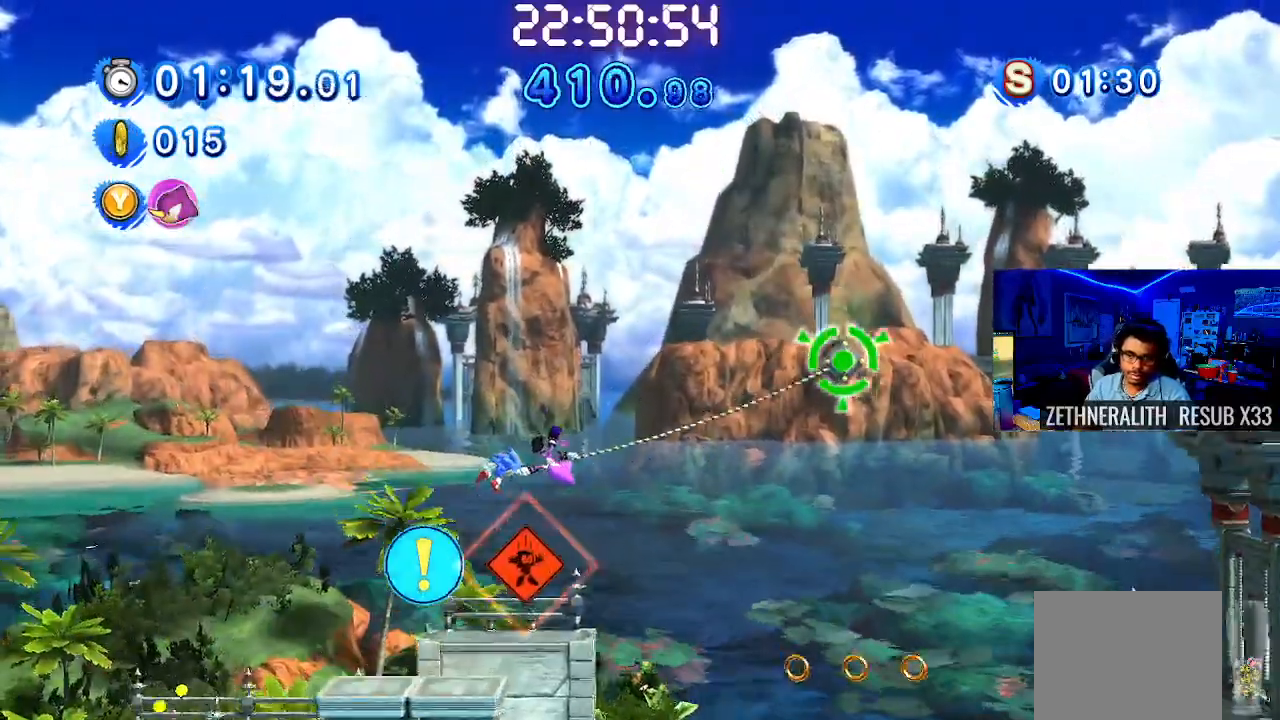
{"buttons": ["TRIANGLE", "L3"], "left_stick": "down-right", "right_stick": "center", "events": [[133, "left_stick", "center"], [317, "left_stick", "down-right"], [433, "L3", "down"]]}
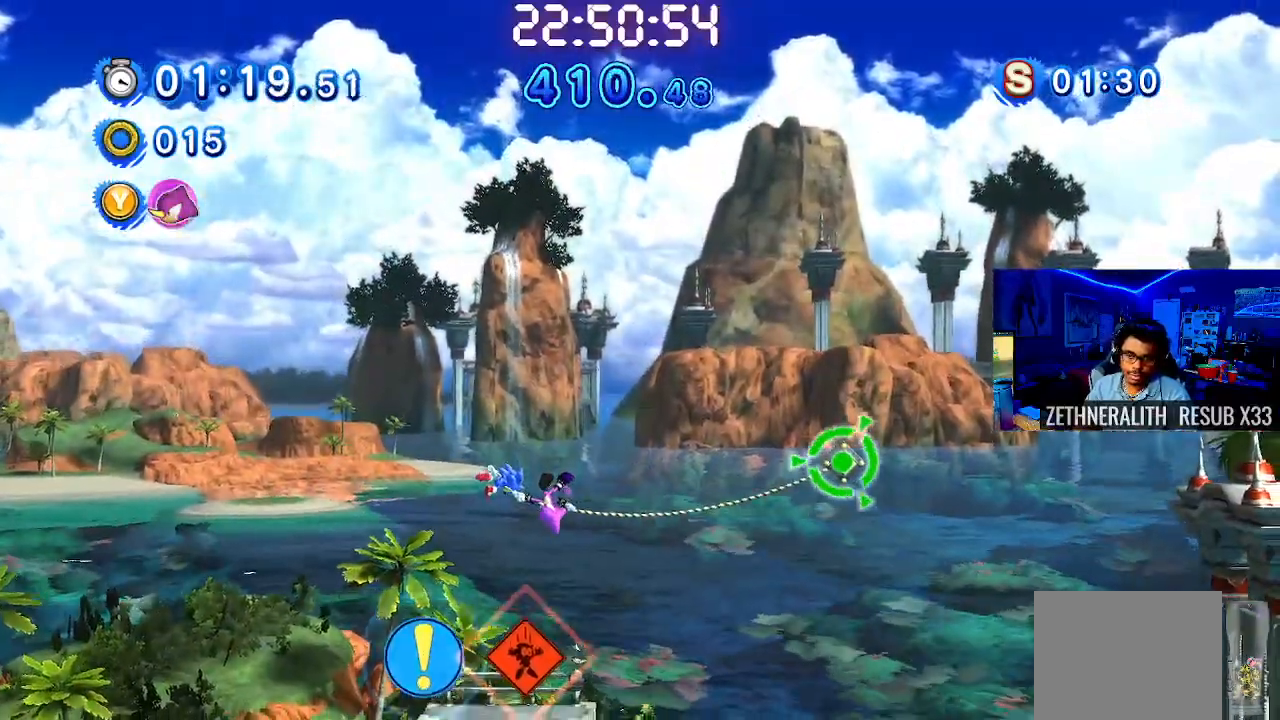
{"buttons": ["TRIANGLE", "L3"], "left_stick": "down-right", "right_stick": "center", "events": []}
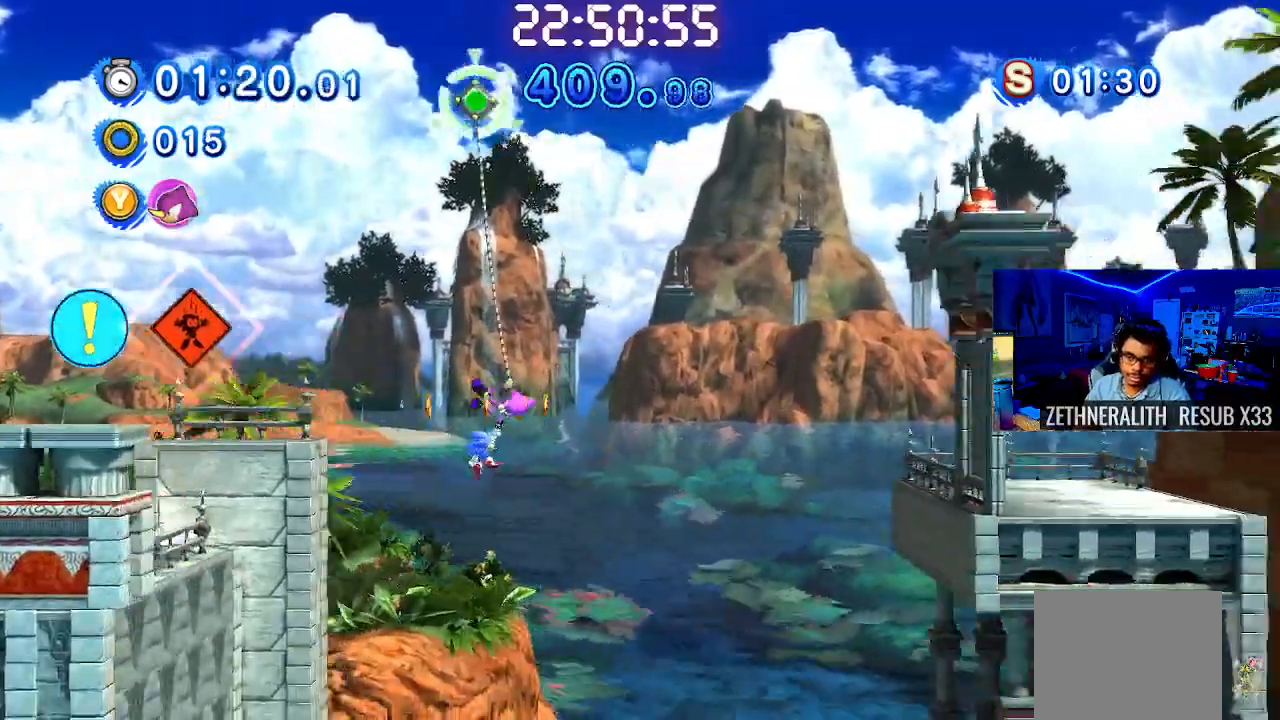
{"buttons": ["L3"], "left_stick": "down-right", "right_stick": "center", "events": [[317, "TRIANGLE", "up"]]}
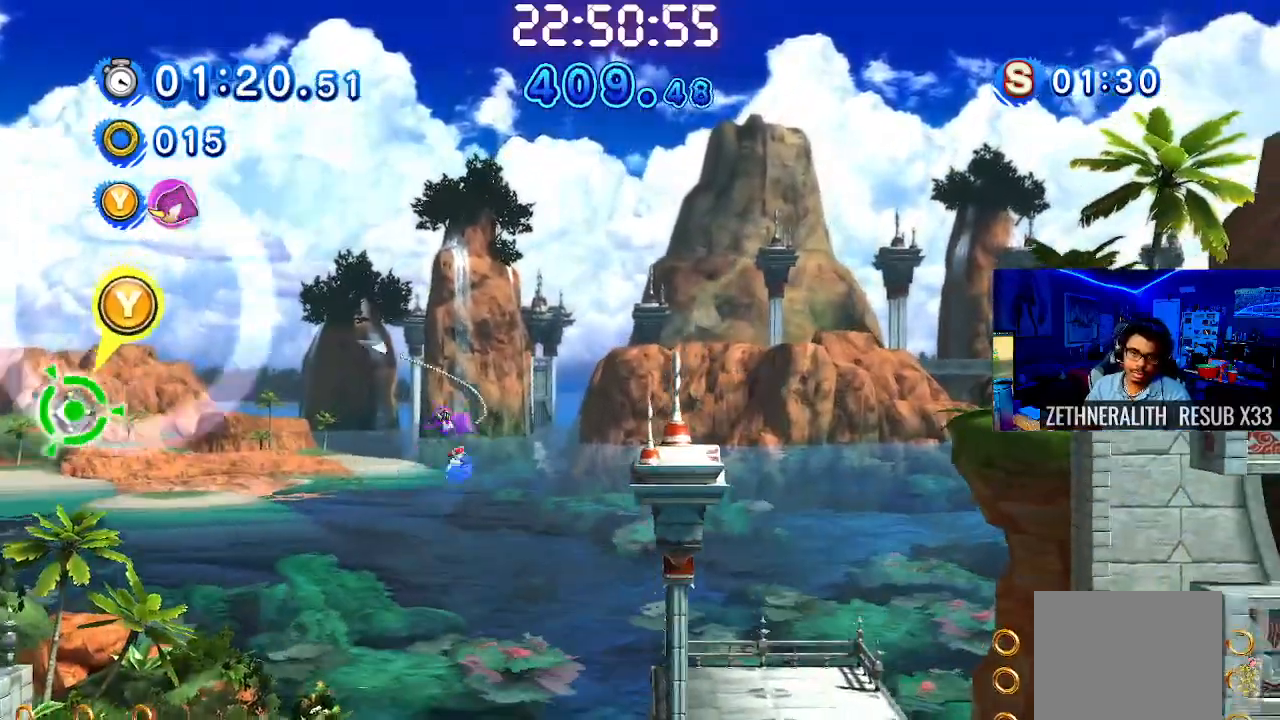
{"buttons": ["L3"], "left_stick": "down-right", "right_stick": "center", "events": []}
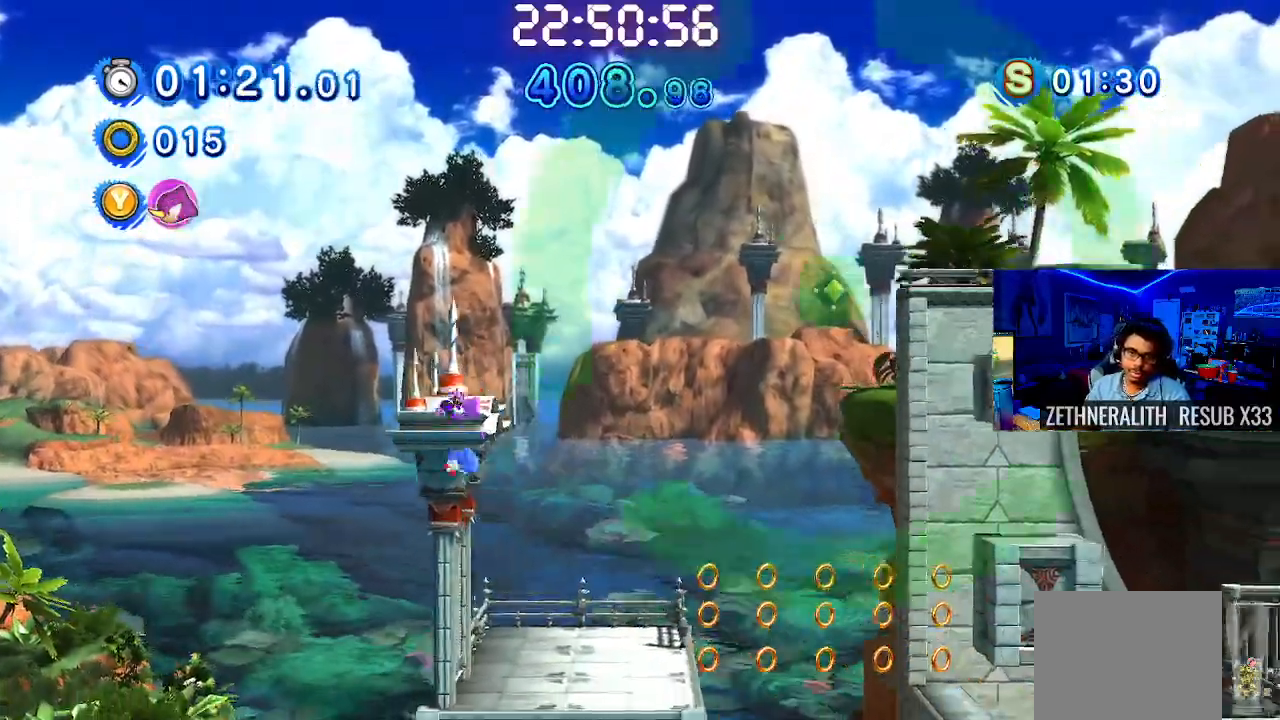
{"buttons": ["TRIANGLE"], "left_stick": "down-right", "right_stick": "center", "events": [[33, "TRIANGLE", "down"], [200, "L3", "up"]]}
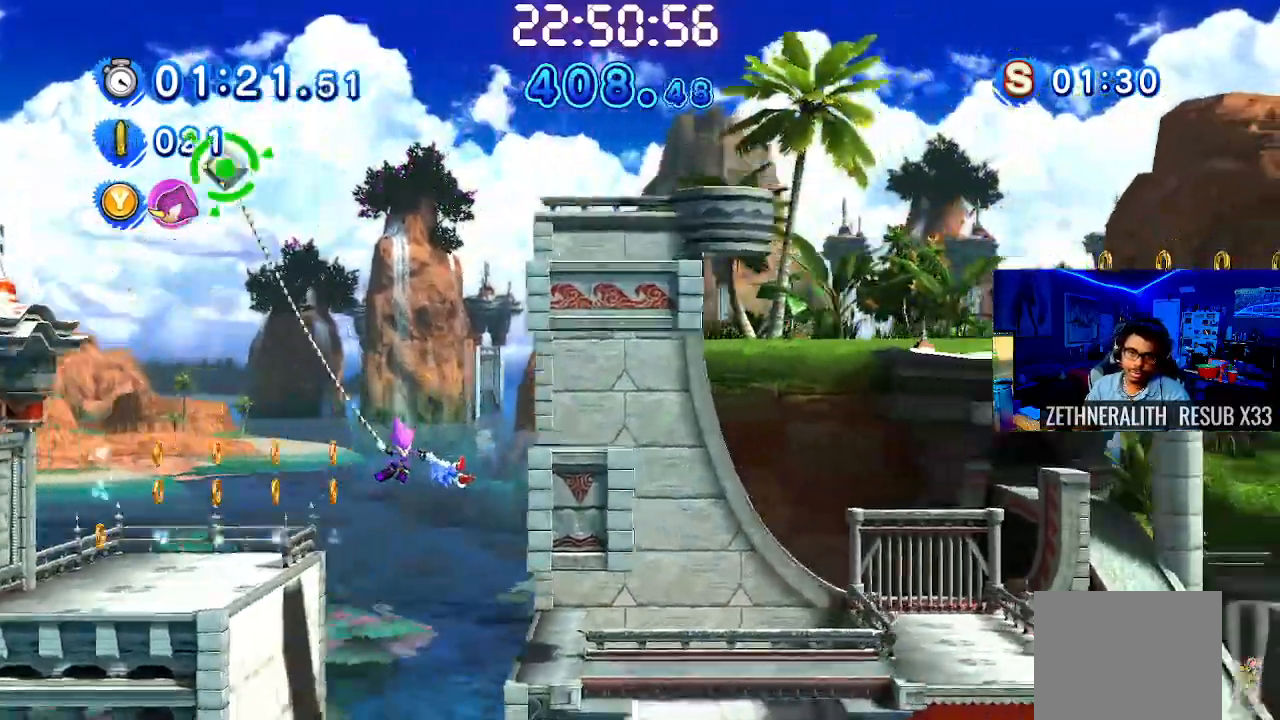
{"buttons": ["TRIANGLE"], "left_stick": "up-left", "right_stick": "center", "events": [[283, "left_stick", "up-left"]]}
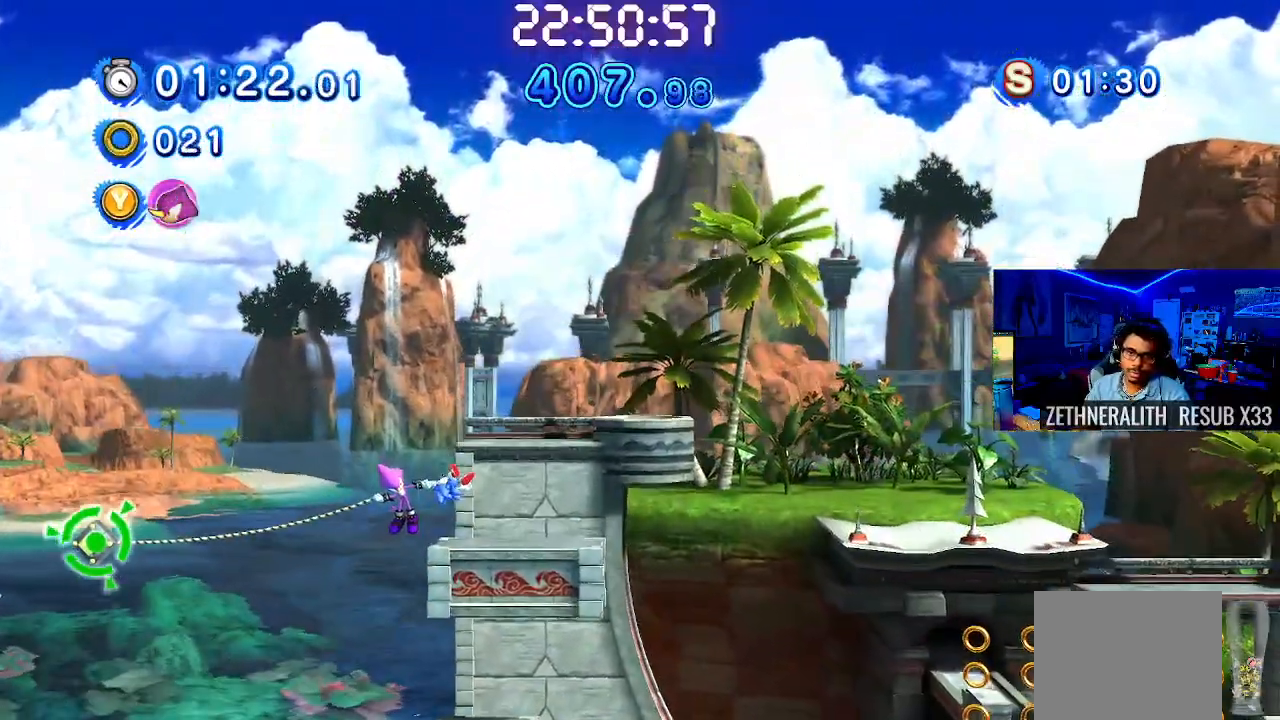
{"buttons": ["TRIANGLE"], "left_stick": "up-left", "right_stick": "center", "events": []}
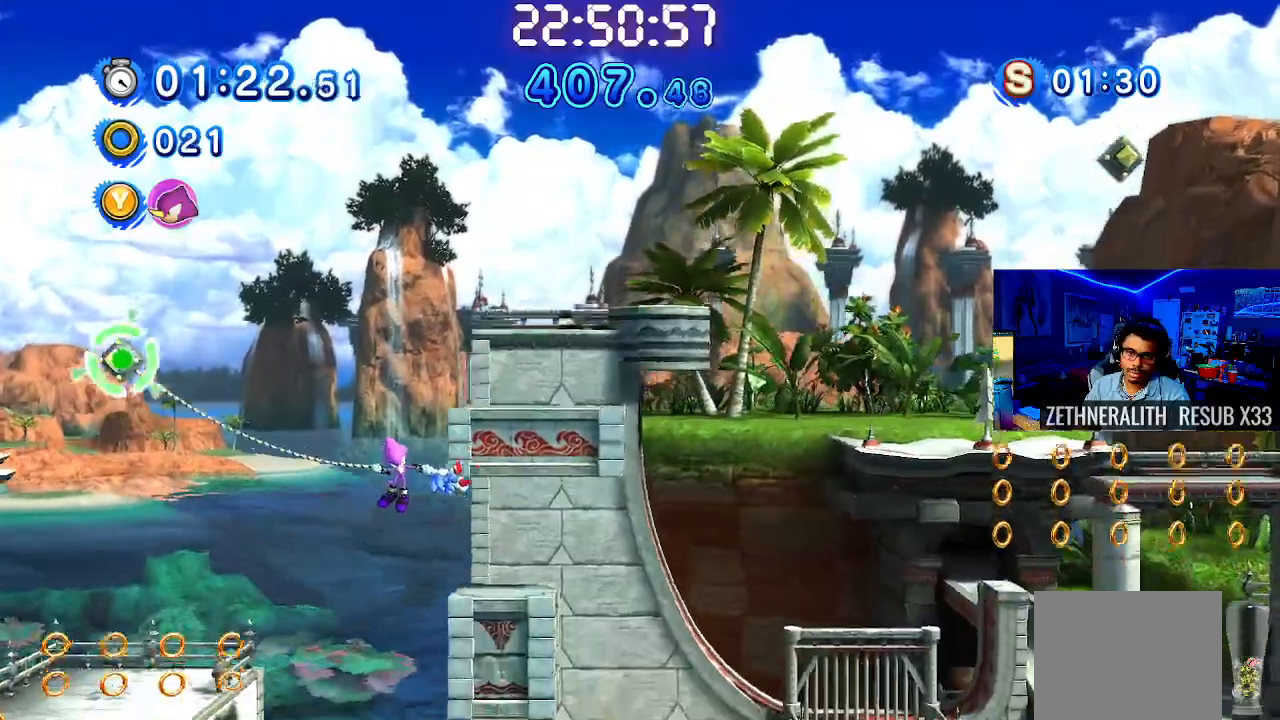
{"buttons": ["TRIANGLE", "L3"], "left_stick": "up-left", "right_stick": "center", "events": [[167, "L3", "down"]]}
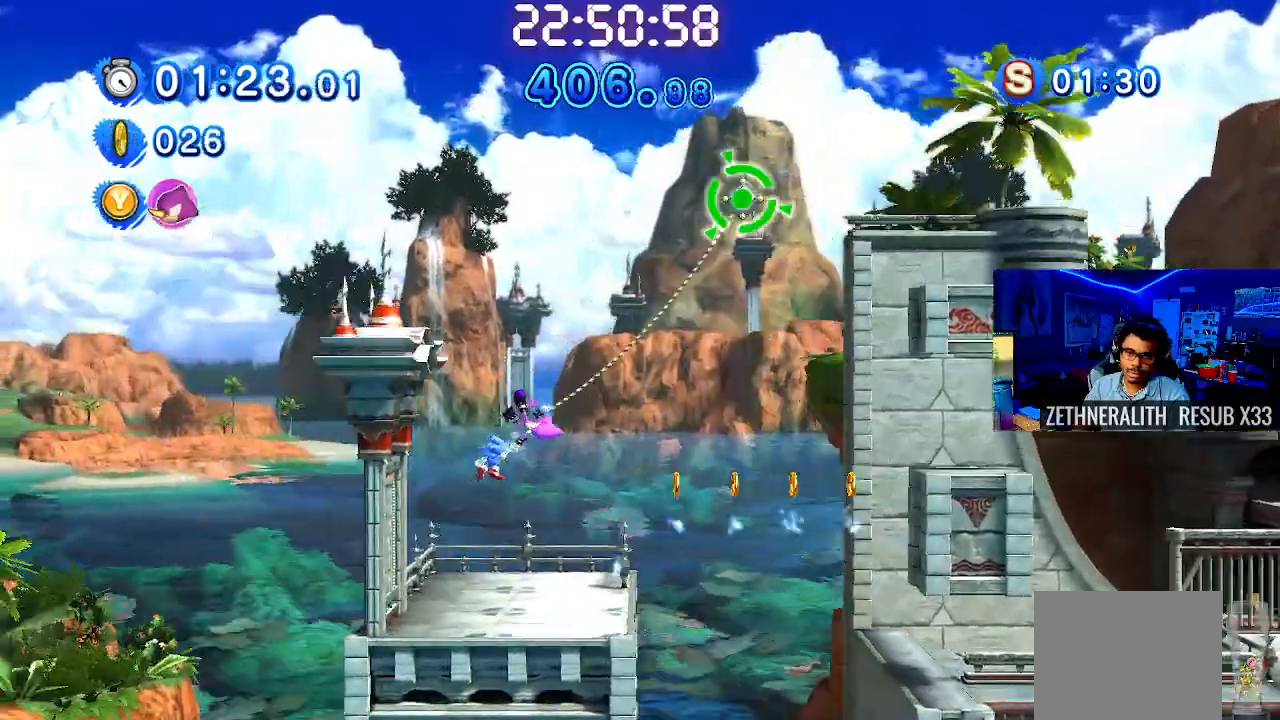
{"buttons": ["TRIANGLE"], "left_stick": "down-right", "right_stick": "center", "events": [[133, "L3", "up"], [400, "left_stick", "center"], [500, "left_stick", "down-right"]]}
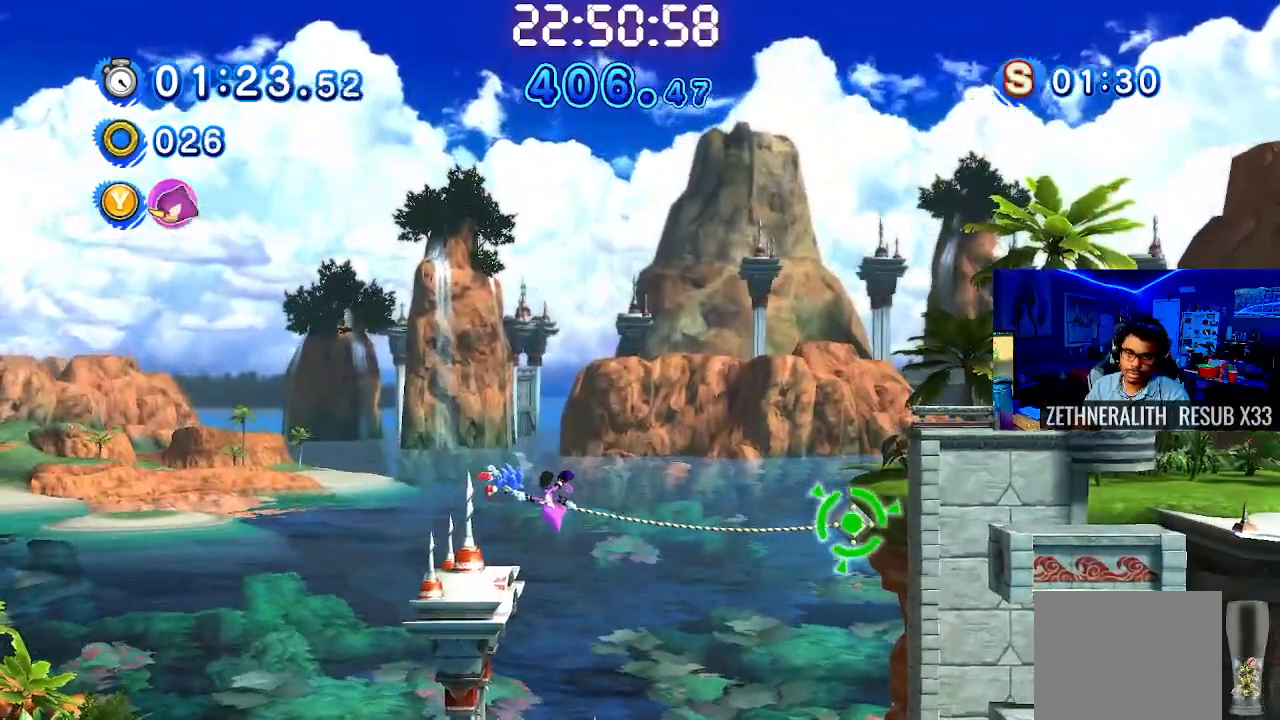
{"buttons": ["TRIANGLE", "L3"], "left_stick": "down-right", "right_stick": "center", "events": [[133, "L3", "down"]]}
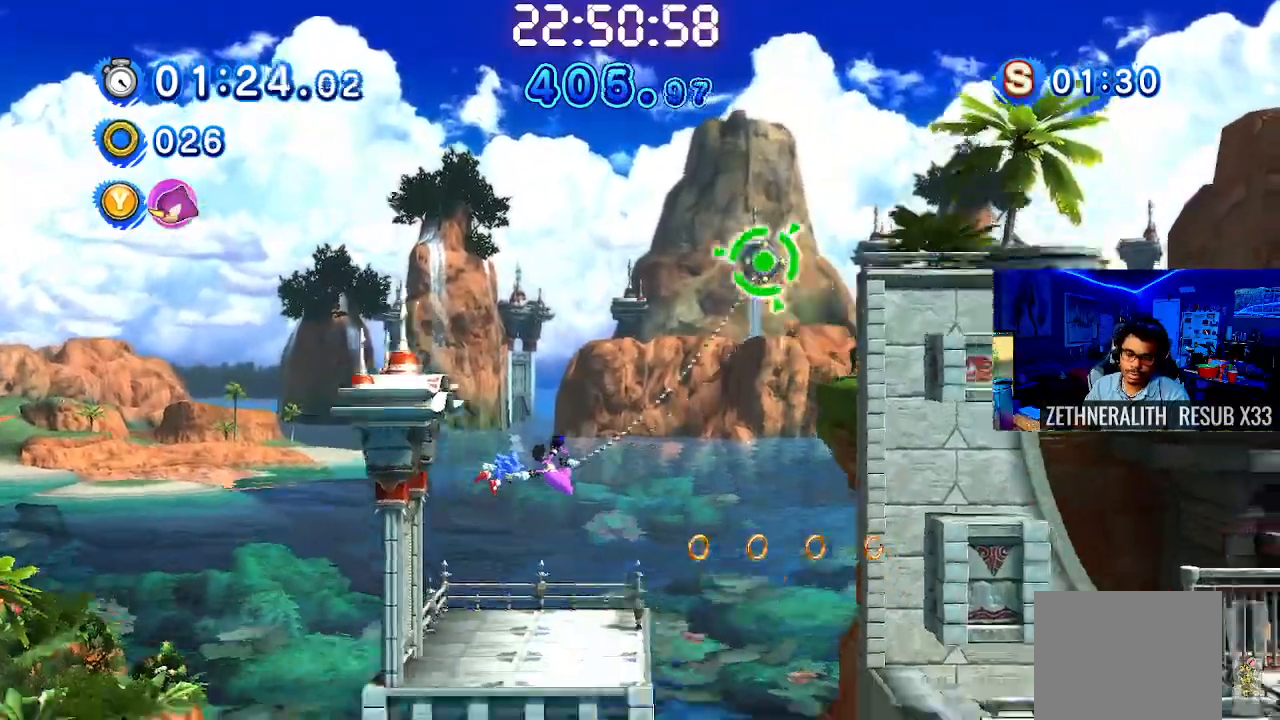
{"buttons": ["TRIANGLE", "L3"], "left_stick": "down-right", "right_stick": "center", "events": []}
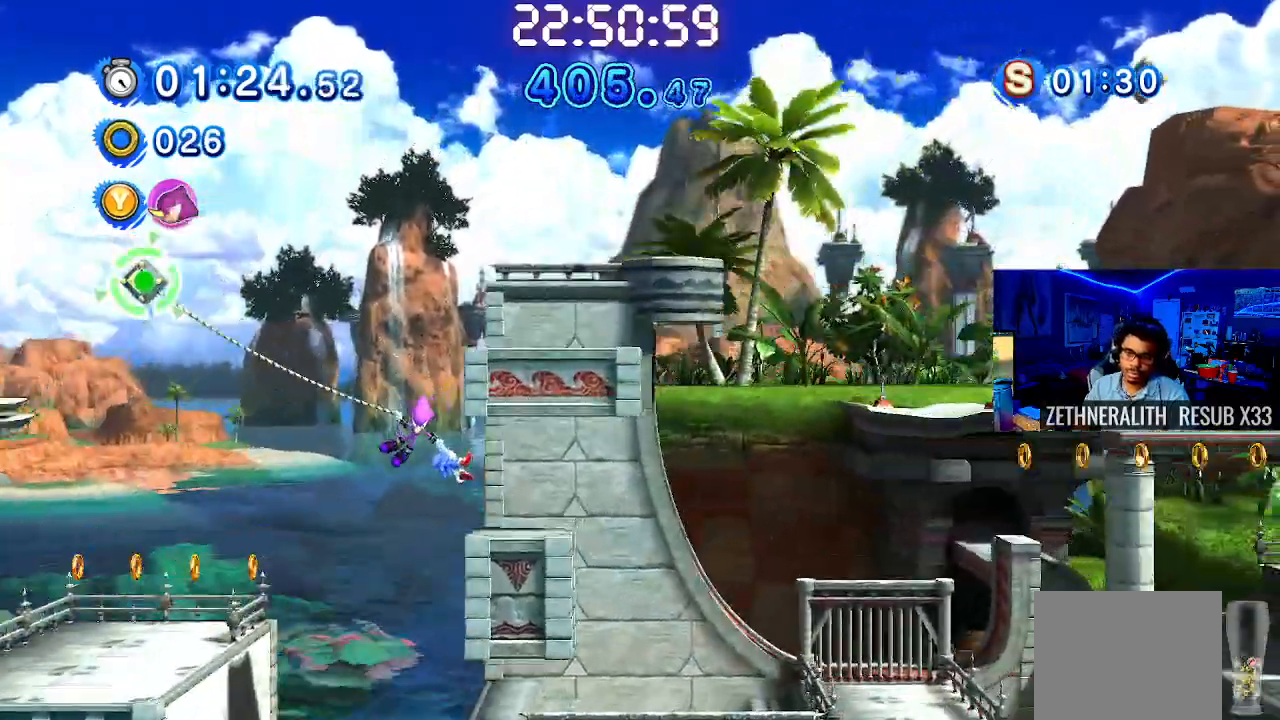
{"buttons": ["L3"], "left_stick": "down-right", "right_stick": "center", "events": [[50, "TRIANGLE", "up"]]}
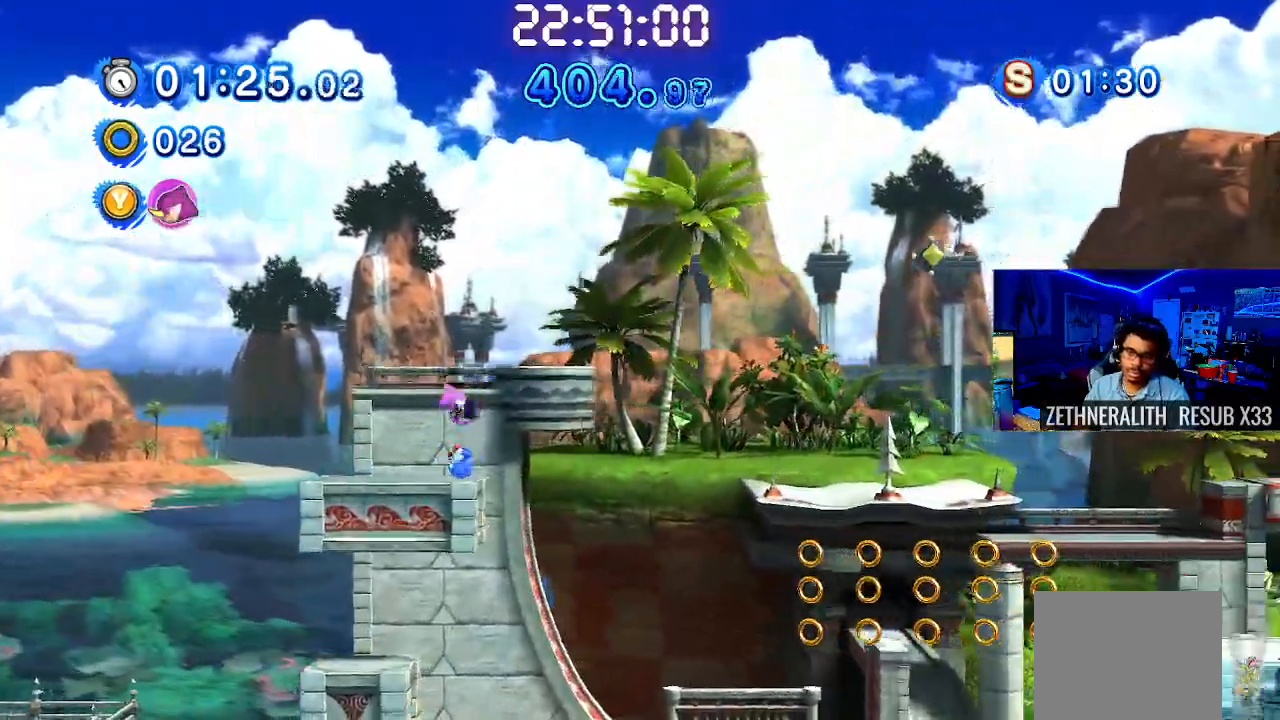
{"buttons": ["TRIANGLE"], "left_stick": "down-right", "right_stick": "center", "events": [[200, "TRIANGLE", "down"], [267, "L3", "up"]]}
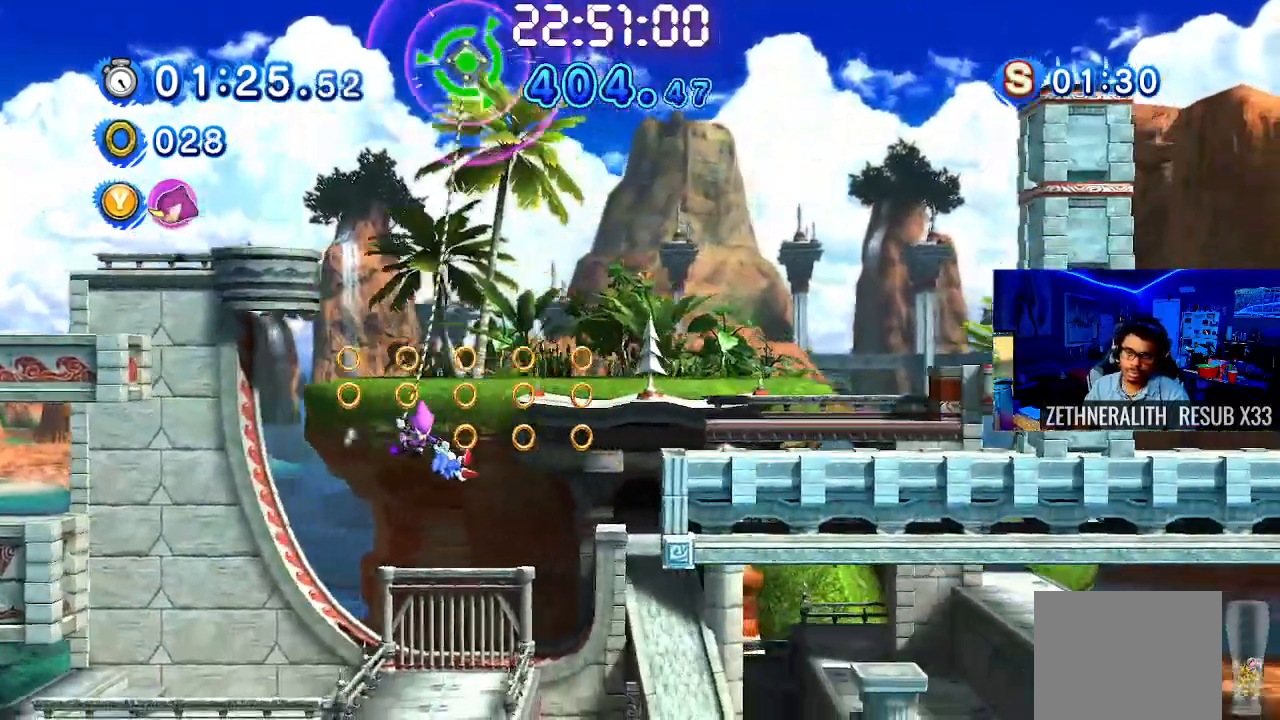
{"buttons": [], "left_stick": "right", "right_stick": "center", "events": [[283, "TRIANGLE", "up"], [367, "left_stick", "right"]]}